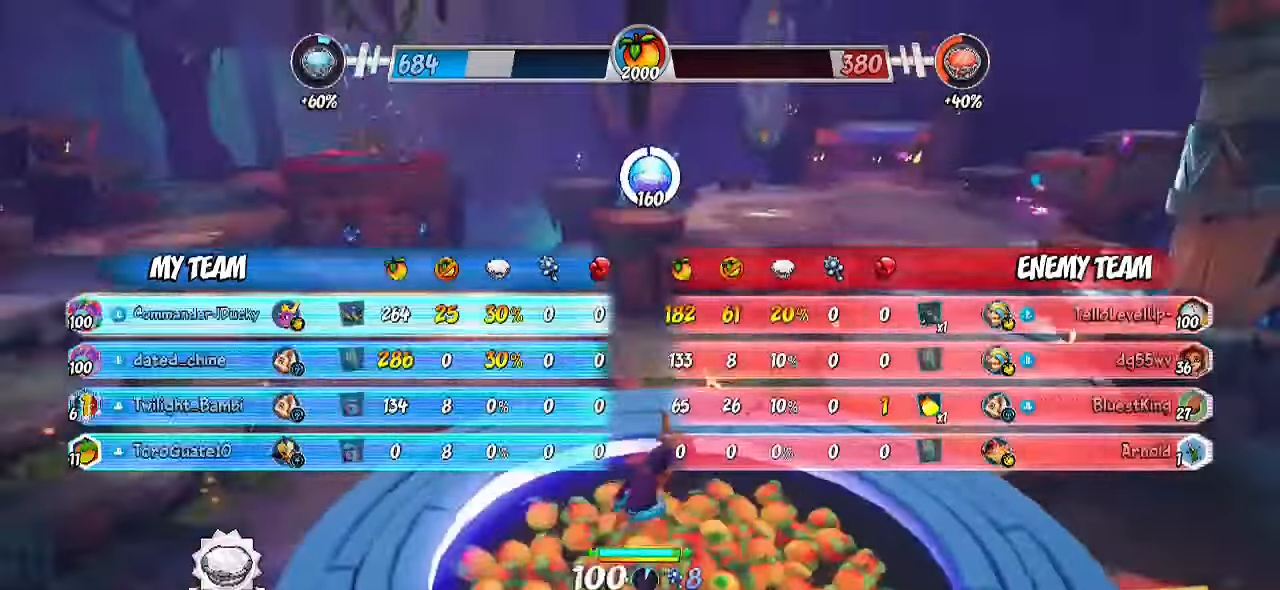
Gameplay with a controller (PlayStation layout); each line is a JSON object with the inputs held at the frame after it. "events" lists button and stick changes between this image and that frame as [ms after this image, input, new state], when the widget could be followed in between. Not read: L1 R1 R3.
{"buttons": ["R2"], "left_stick": "up", "right_stick": "center", "events": [[300, "L2", "up"], [417, "left_stick", "up"], [483, "R2", "down"]]}
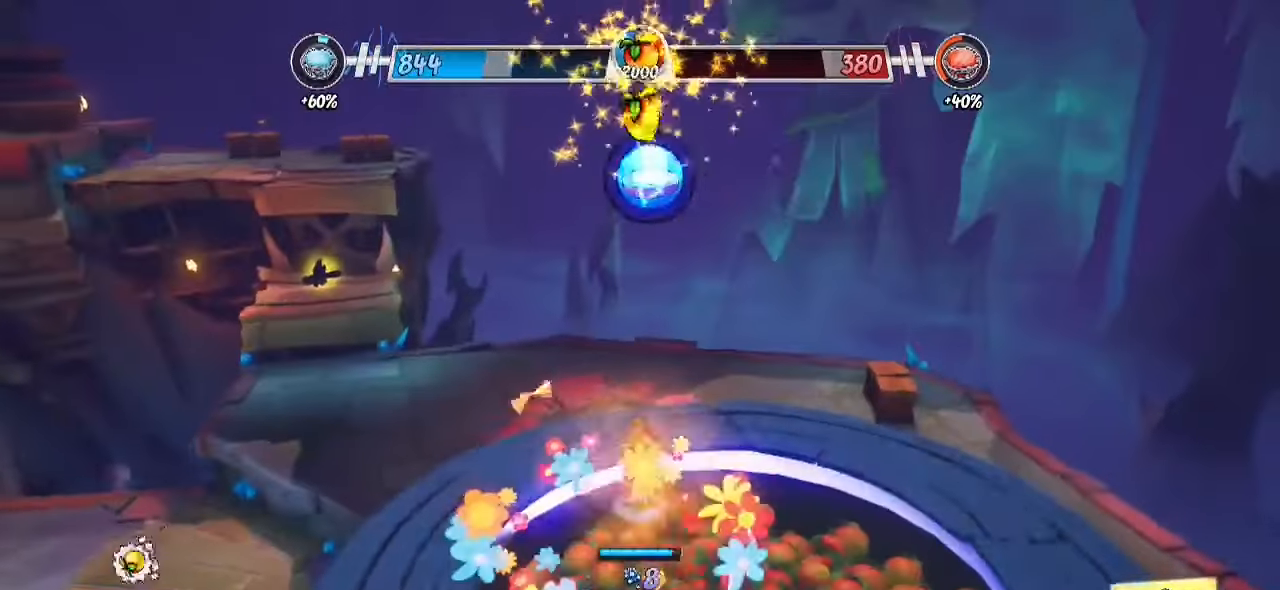
{"buttons": ["CROSS", "R2"], "left_stick": "up-left", "right_stick": "center", "events": [[250, "left_stick", "up-left"], [400, "CROSS", "down"]]}
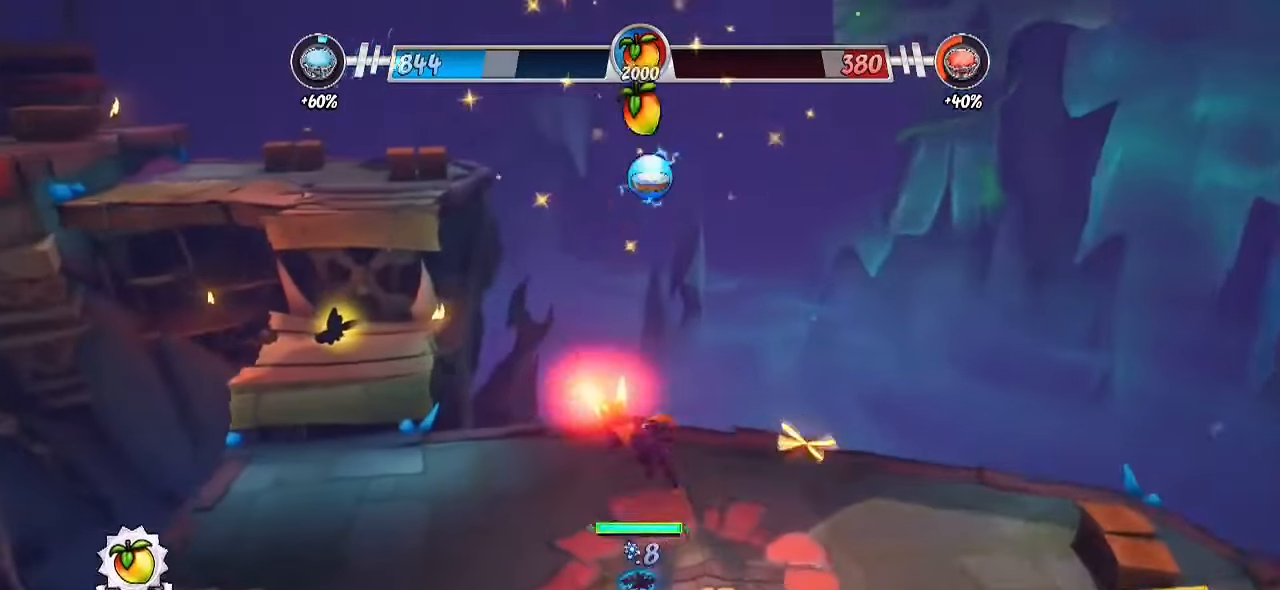
{"buttons": ["R2"], "left_stick": "up", "right_stick": "center", "events": [[233, "CROSS", "up"], [233, "R2", "up"], [233, "left_stick", "up"], [267, "CROSS", "down"], [317, "R2", "down"], [417, "CROSS", "up"]]}
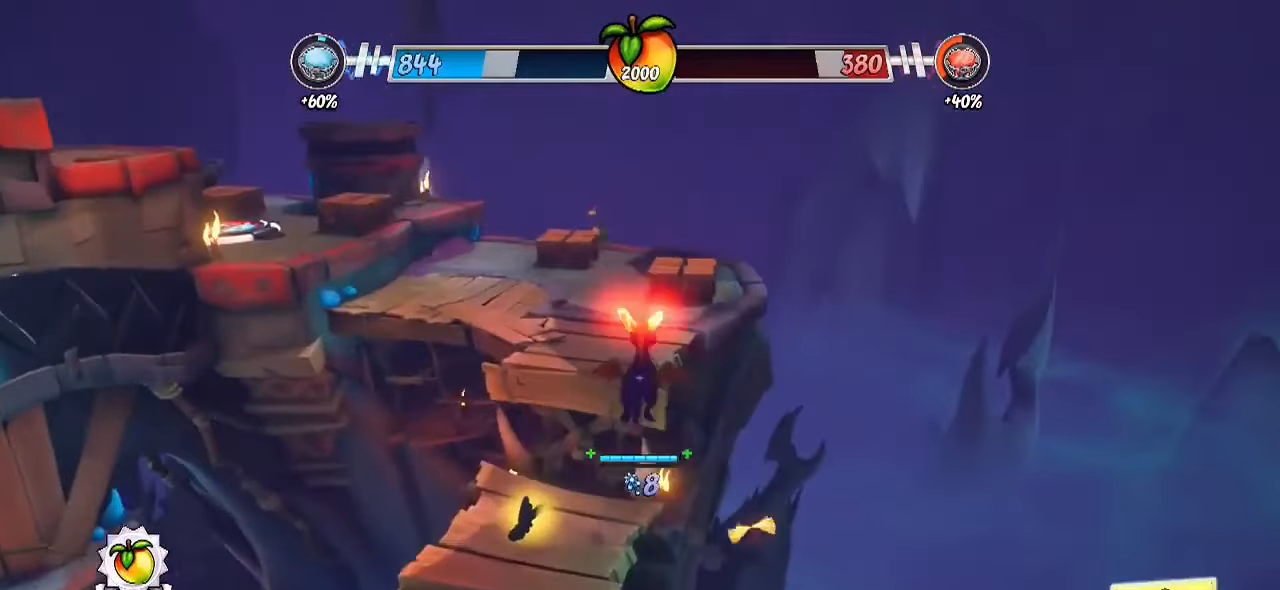
{"buttons": ["R2"], "left_stick": "up", "right_stick": "left", "events": [[433, "right_stick", "left"]]}
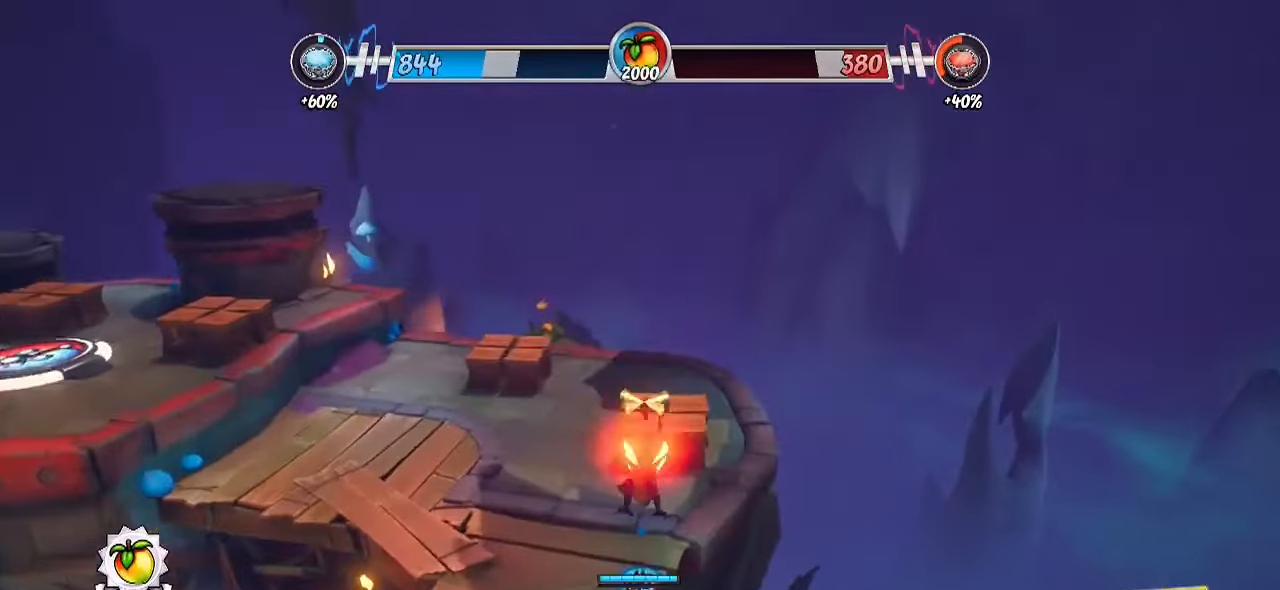
{"buttons": ["R2"], "left_stick": "up-left", "right_stick": "left", "events": [[183, "left_stick", "up-left"]]}
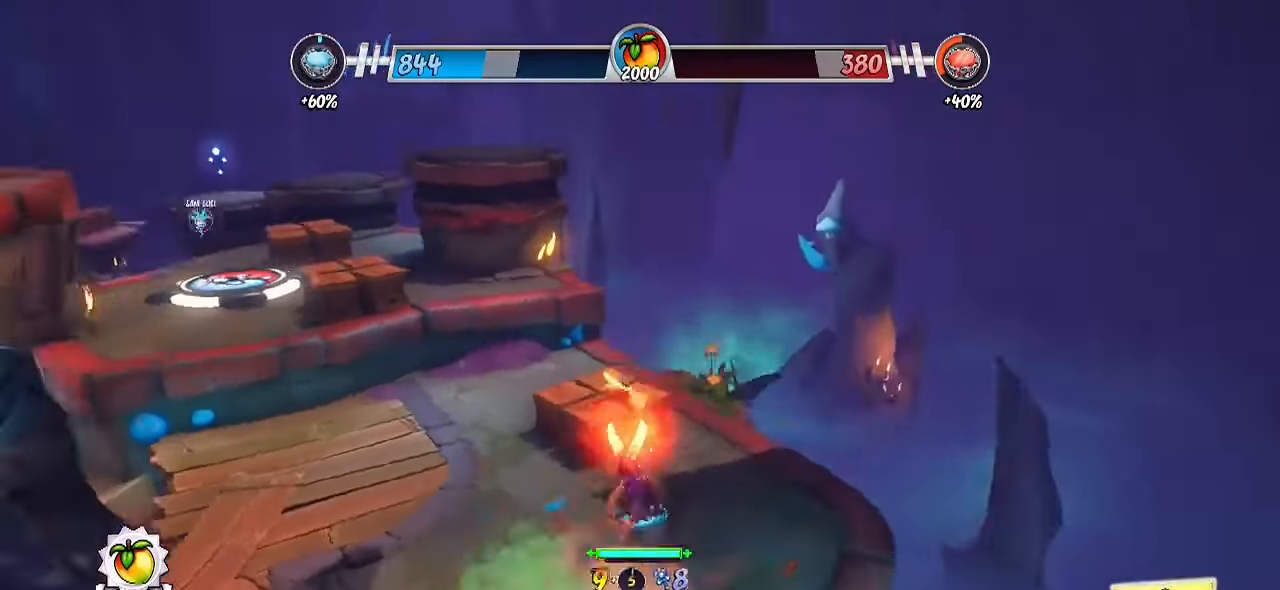
{"buttons": [], "left_stick": "up-left", "right_stick": "center", "events": [[150, "CROSS", "down"], [150, "right_stick", "center"], [317, "SQUARE", "down"], [333, "CROSS", "up"], [350, "R2", "up"], [450, "SQUARE", "up"]]}
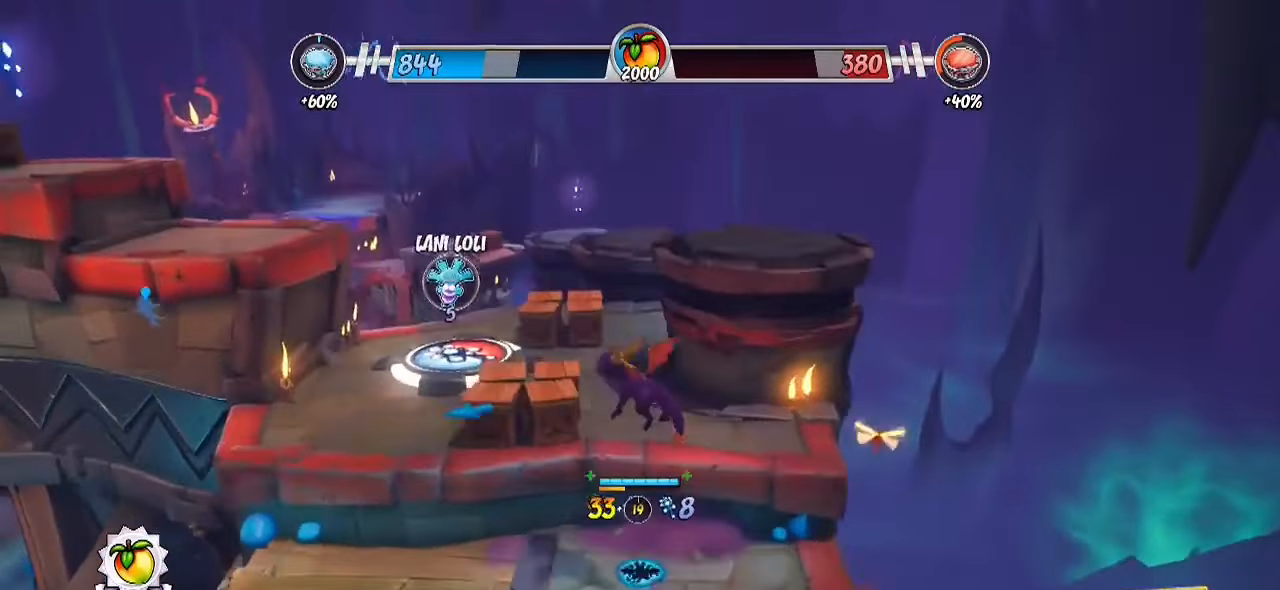
{"buttons": ["R2"], "left_stick": "up", "right_stick": "center", "events": [[67, "left_stick", "up"], [117, "R2", "down"]]}
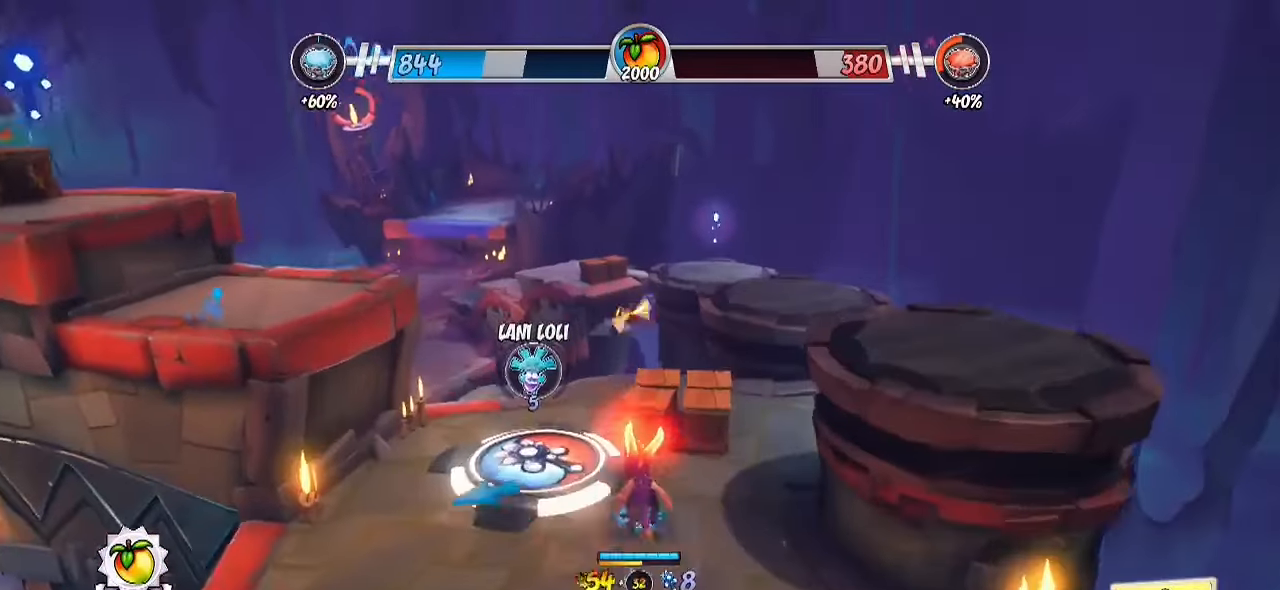
{"buttons": ["CROSS", "R2"], "left_stick": "up", "right_stick": "center", "events": [[100, "CROSS", "down"]]}
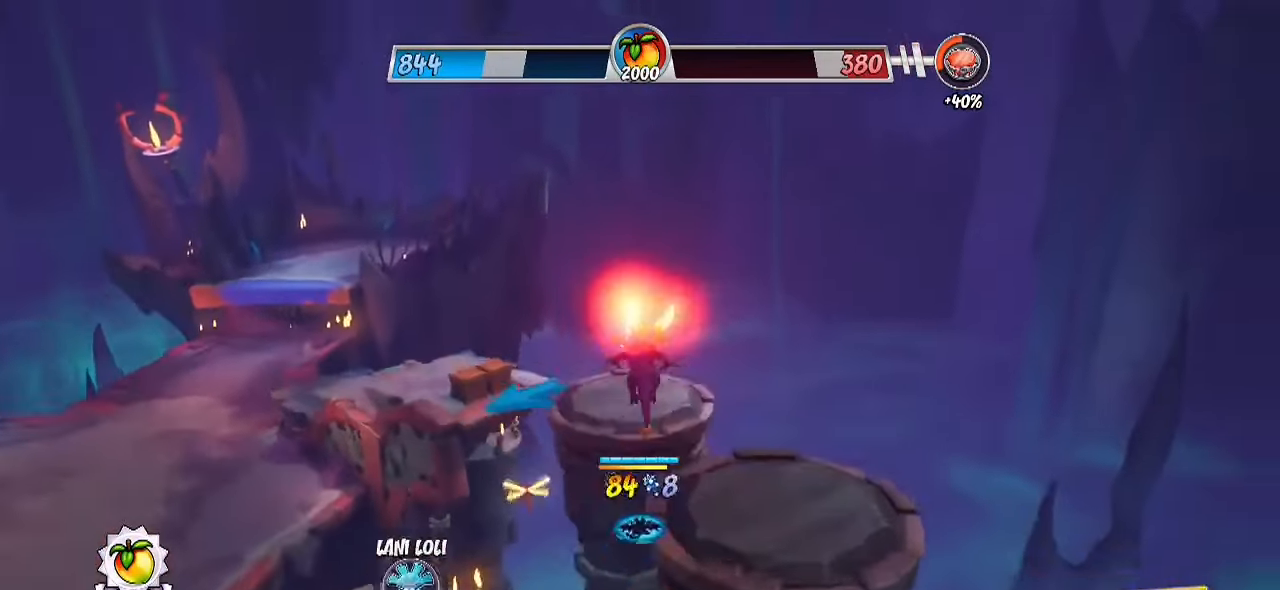
{"buttons": ["CROSS", "R2"], "left_stick": "up", "right_stick": "center", "events": [[250, "CROSS", "up"], [500, "CROSS", "down"]]}
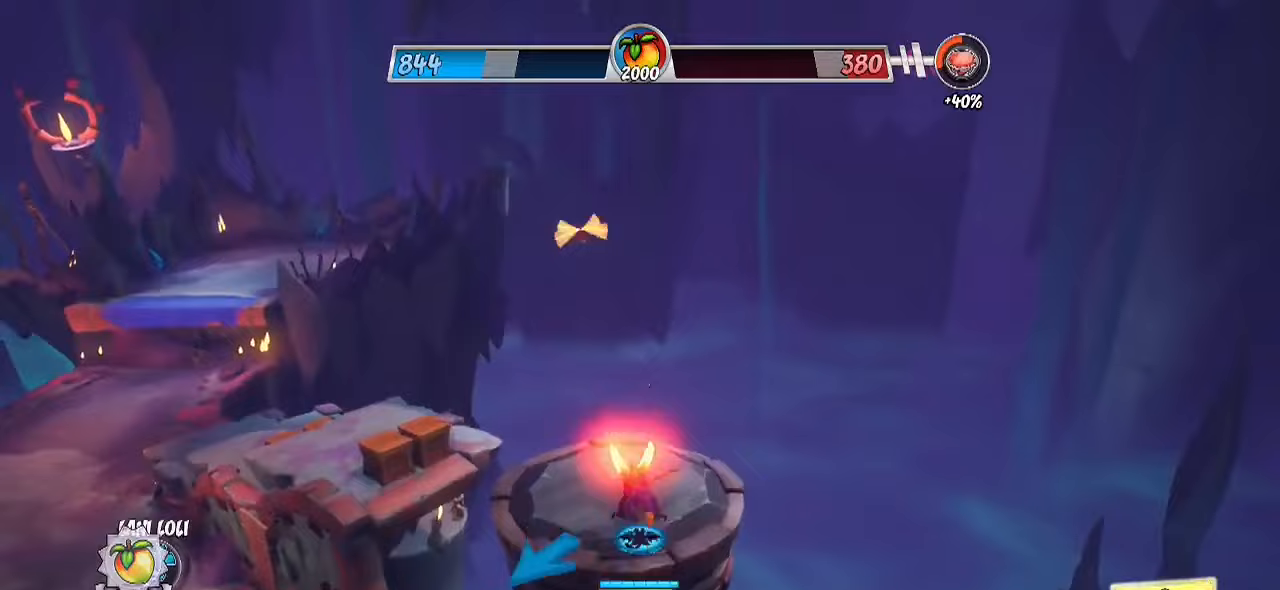
{"buttons": ["R2"], "left_stick": "up-left", "right_stick": "left", "events": [[67, "CROSS", "up"], [100, "R2", "up"], [117, "left_stick", "up-left"], [183, "right_stick", "left"], [317, "R2", "down"]]}
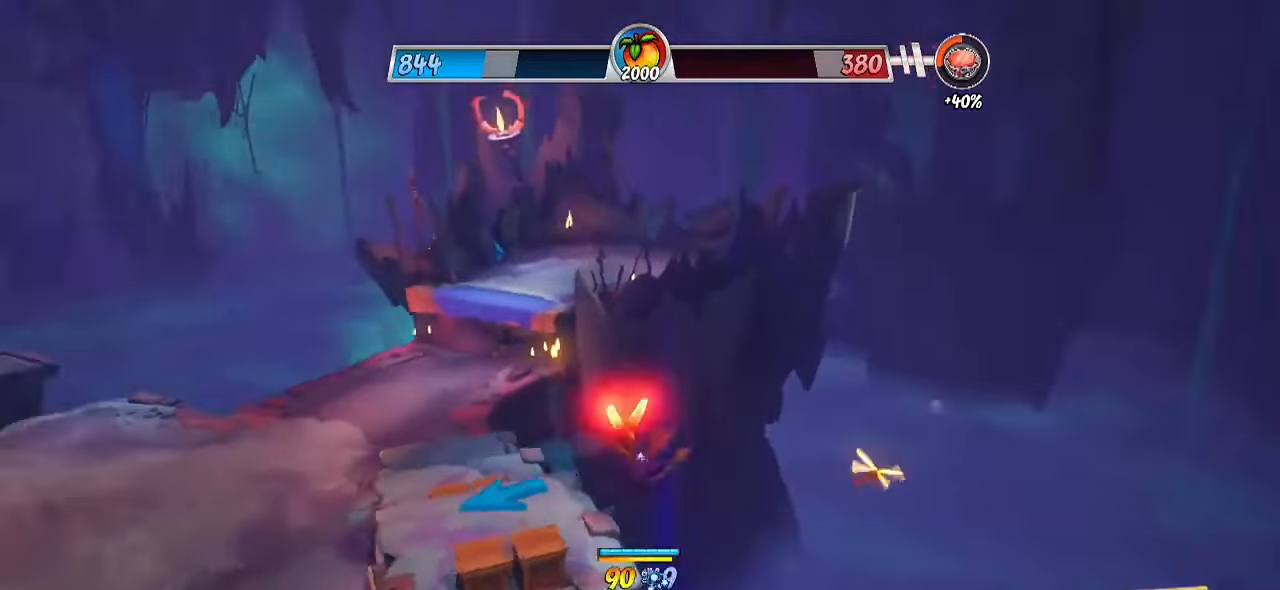
{"buttons": ["CROSS", "R2"], "left_stick": "up-left", "right_stick": "center", "events": [[217, "right_stick", "up-left"], [333, "CROSS", "down"], [383, "right_stick", "center"]]}
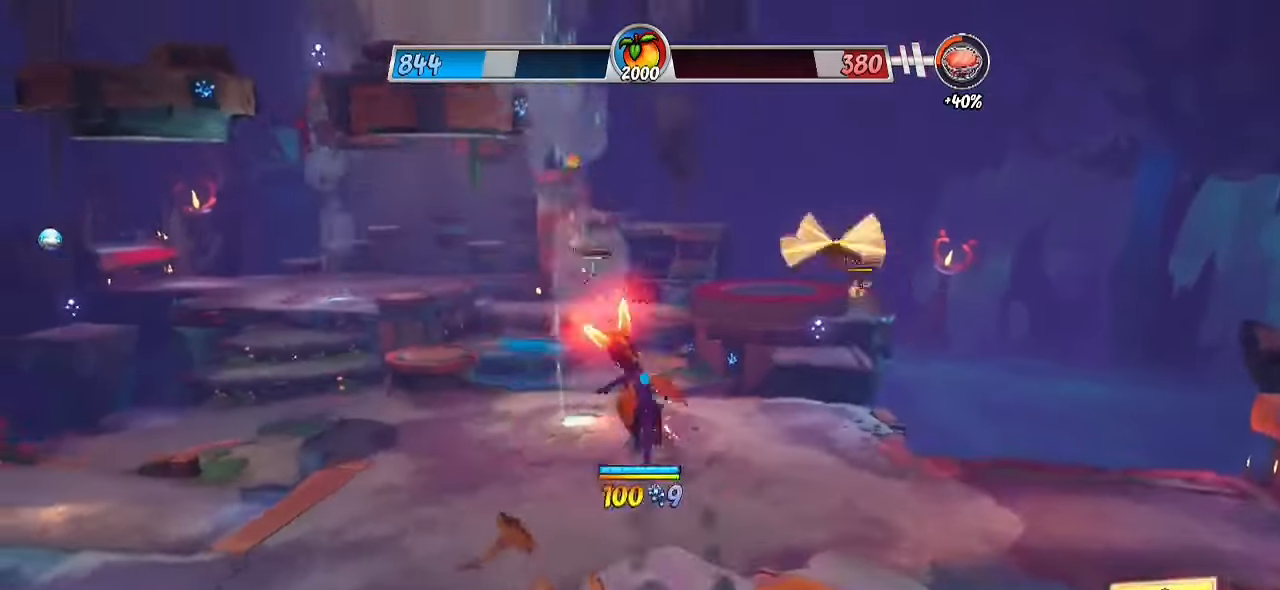
{"buttons": ["R2"], "left_stick": "up", "right_stick": "center", "events": [[150, "CROSS", "up"], [150, "left_stick", "up"]]}
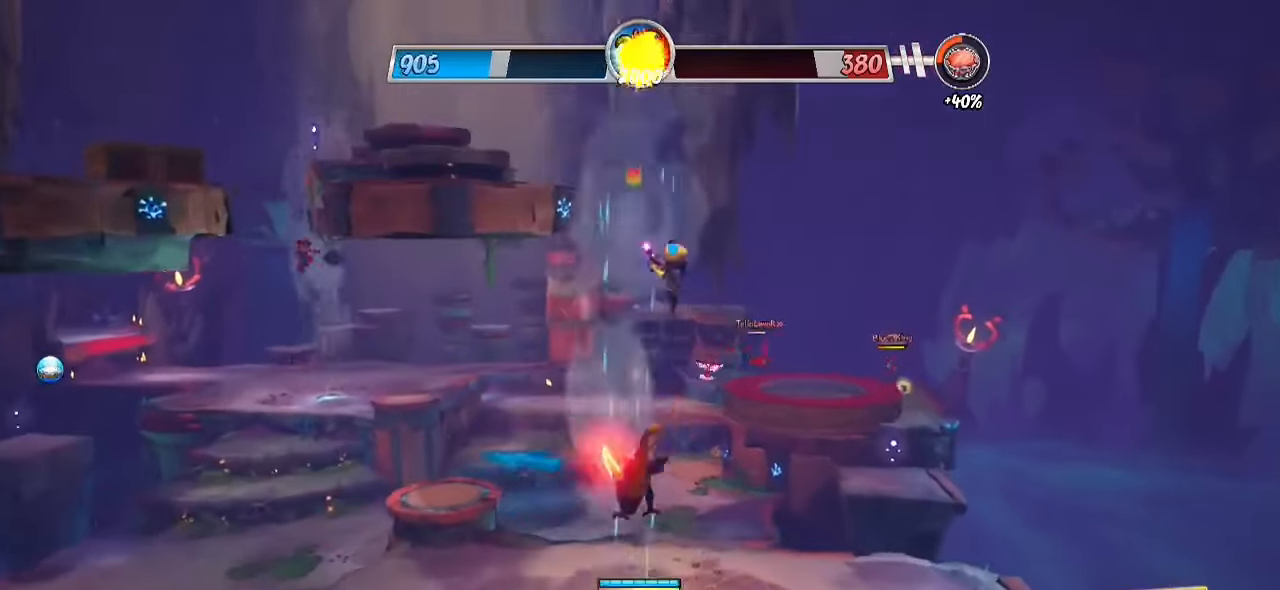
{"buttons": ["R2"], "left_stick": "up", "right_stick": "down", "events": [[467, "right_stick", "down"]]}
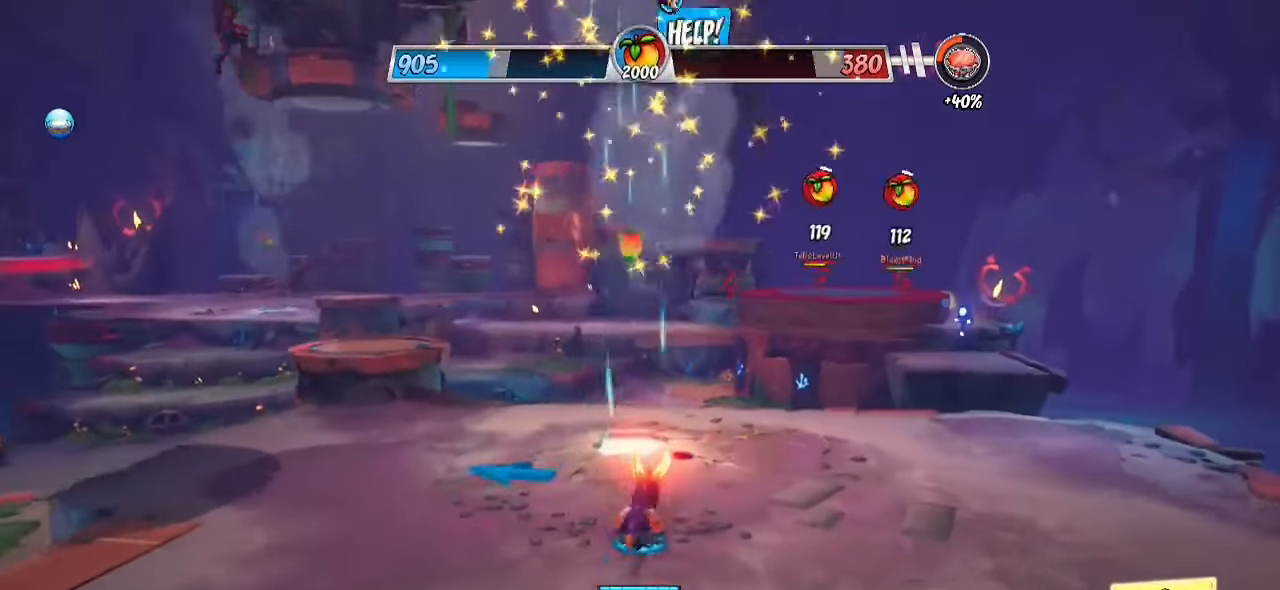
{"buttons": ["R2"], "left_stick": "up", "right_stick": "center", "events": [[17, "R2", "up"], [133, "R2", "down"], [150, "right_stick", "center"]]}
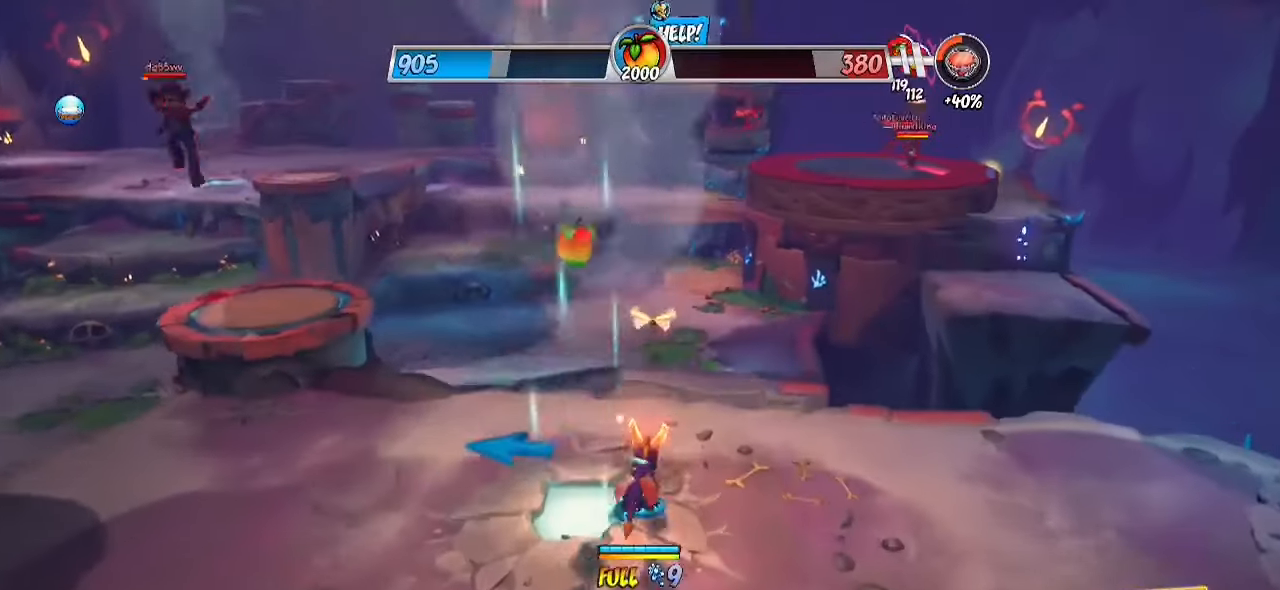
{"buttons": ["CROSS"], "left_stick": "up", "right_stick": "center", "events": [[50, "R2", "up"], [133, "R2", "down"], [383, "R2", "up"], [417, "CROSS", "down"]]}
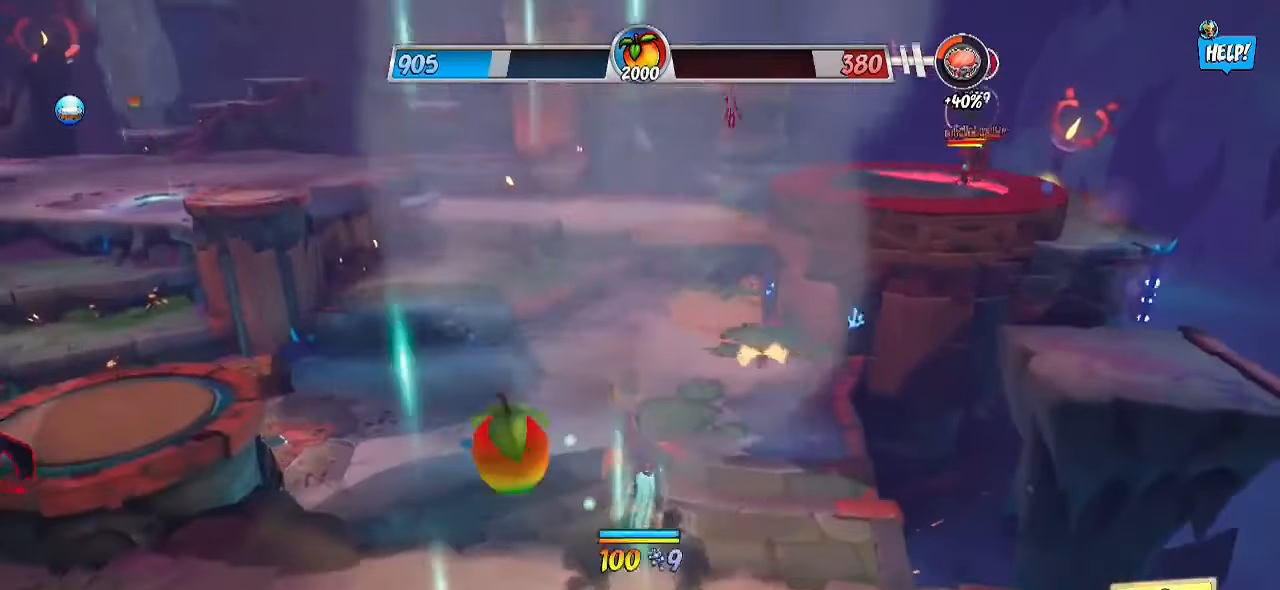
{"buttons": [], "left_stick": "down-left", "right_stick": "center", "events": [[100, "CROSS", "up"], [117, "left_stick", "center"], [250, "left_stick", "down"], [383, "CROSS", "down"], [383, "left_stick", "down-left"], [450, "CROSS", "up"]]}
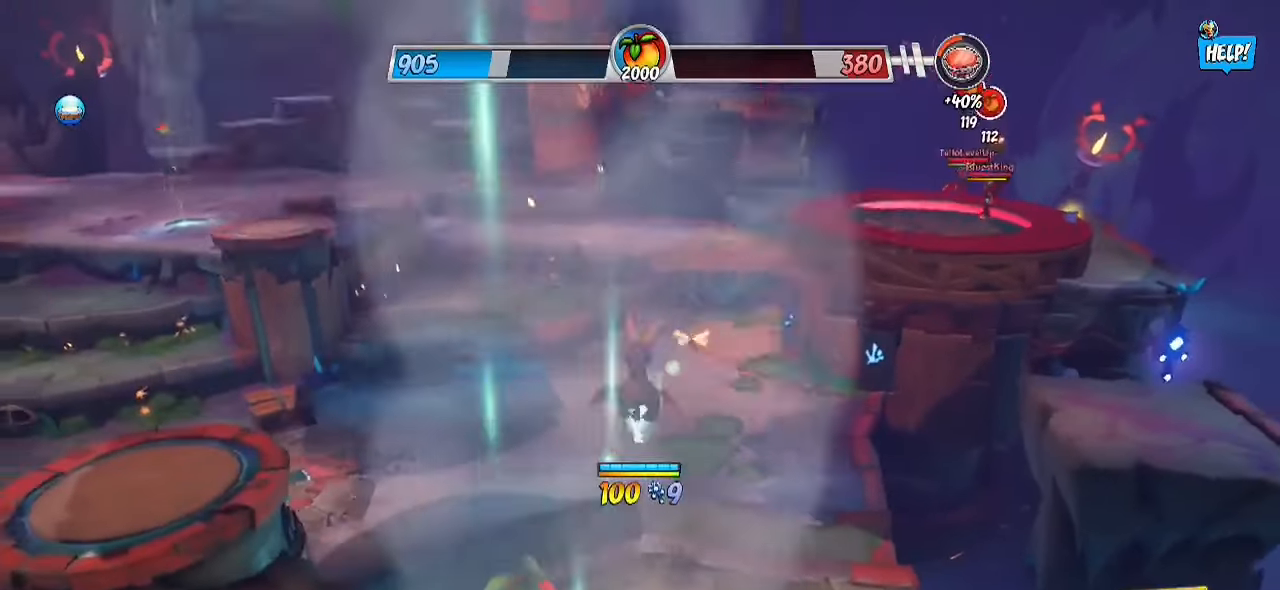
{"buttons": ["R2"], "left_stick": "up-left", "right_stick": "center", "events": [[83, "R2", "down"], [150, "right_stick", "left"], [283, "left_stick", "up-left"], [350, "right_stick", "center"]]}
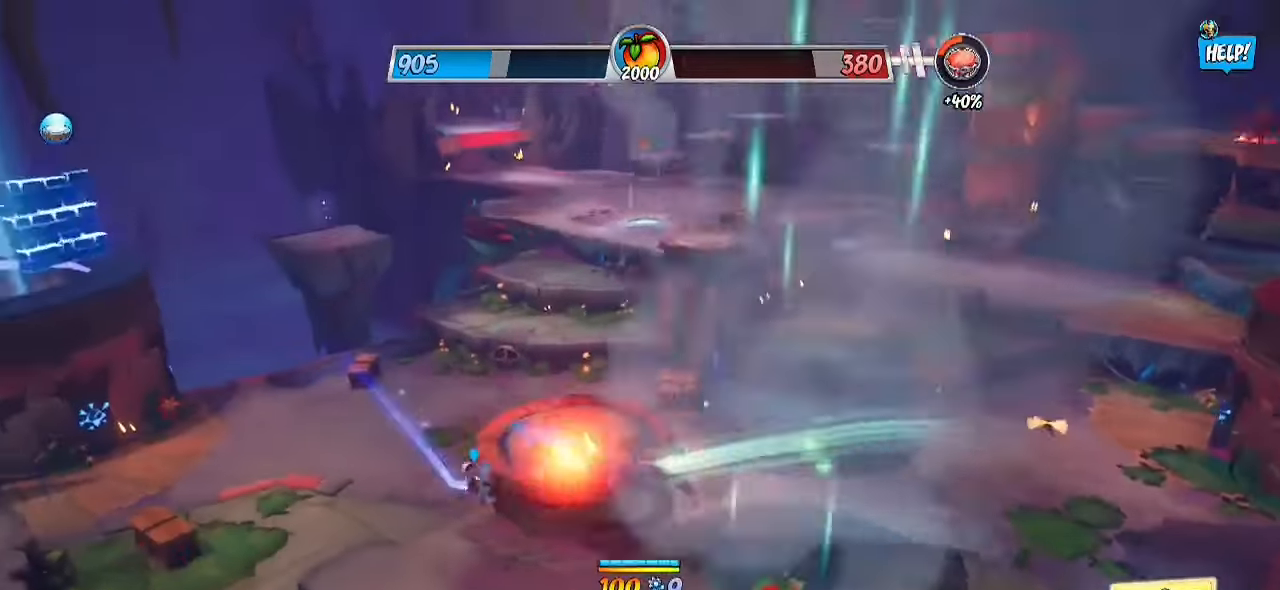
{"buttons": ["CROSS", "R2"], "left_stick": "up-left", "right_stick": "right", "events": [[350, "right_stick", "right"], [433, "CROSS", "down"]]}
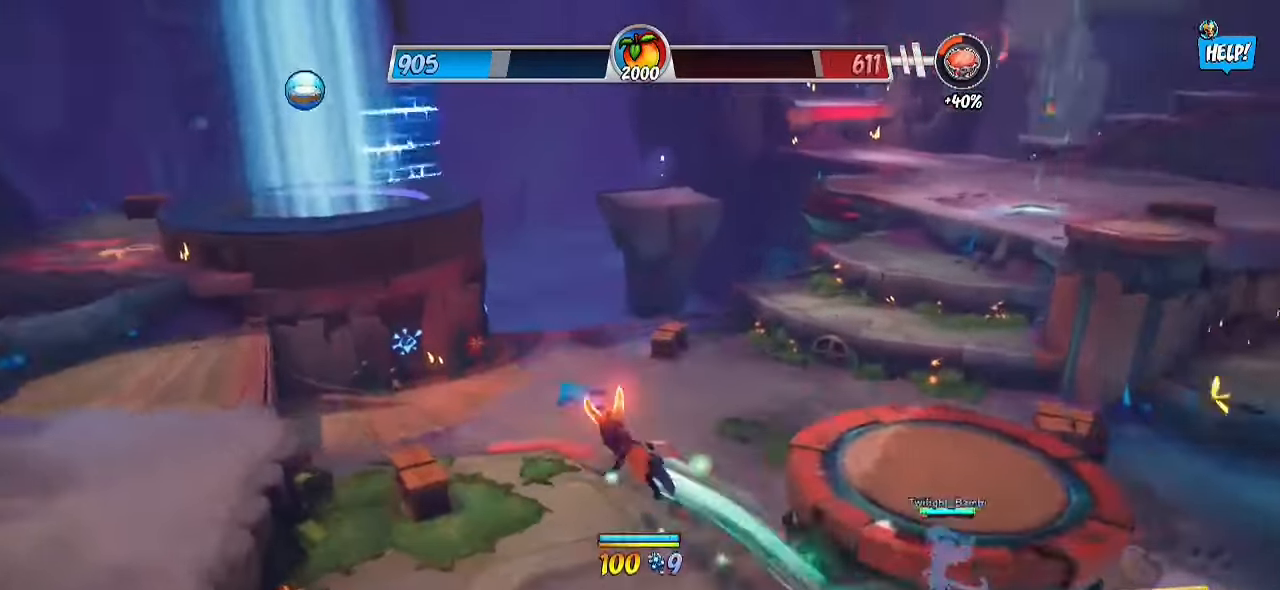
{"buttons": ["CIRCLE"], "left_stick": "left", "right_stick": "center", "events": [[233, "CROSS", "up"], [250, "CROSS", "down"], [283, "CROSS", "up"], [317, "R2", "up"], [400, "left_stick", "left"], [400, "right_stick", "center"], [467, "CIRCLE", "down"]]}
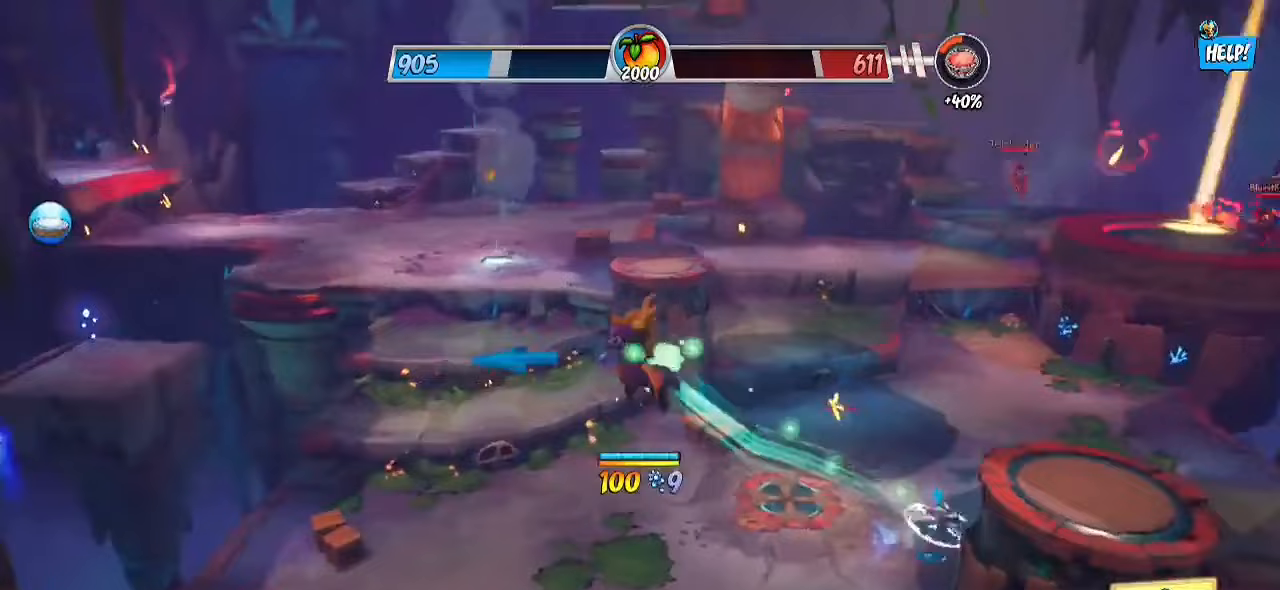
{"buttons": ["CIRCLE"], "left_stick": "left", "right_stick": "center", "events": [[167, "CIRCLE", "up"], [433, "CIRCLE", "down"]]}
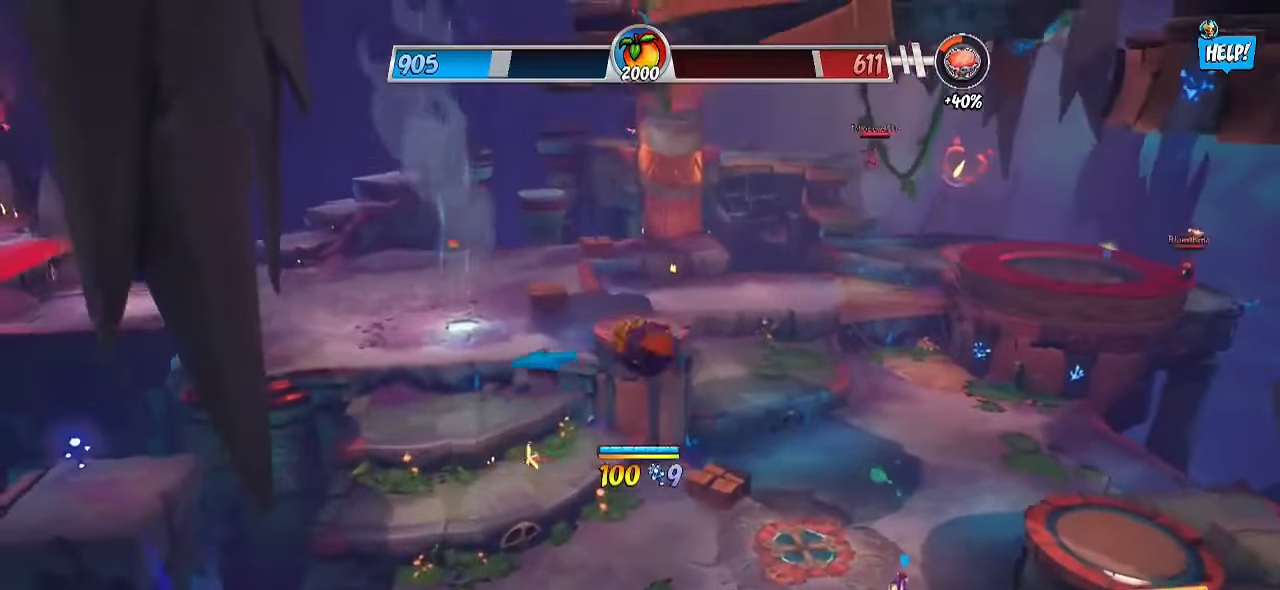
{"buttons": ["R2"], "left_stick": "down-left", "right_stick": "center", "events": [[33, "CIRCLE", "up"], [100, "R2", "down"], [350, "left_stick", "down-left"]]}
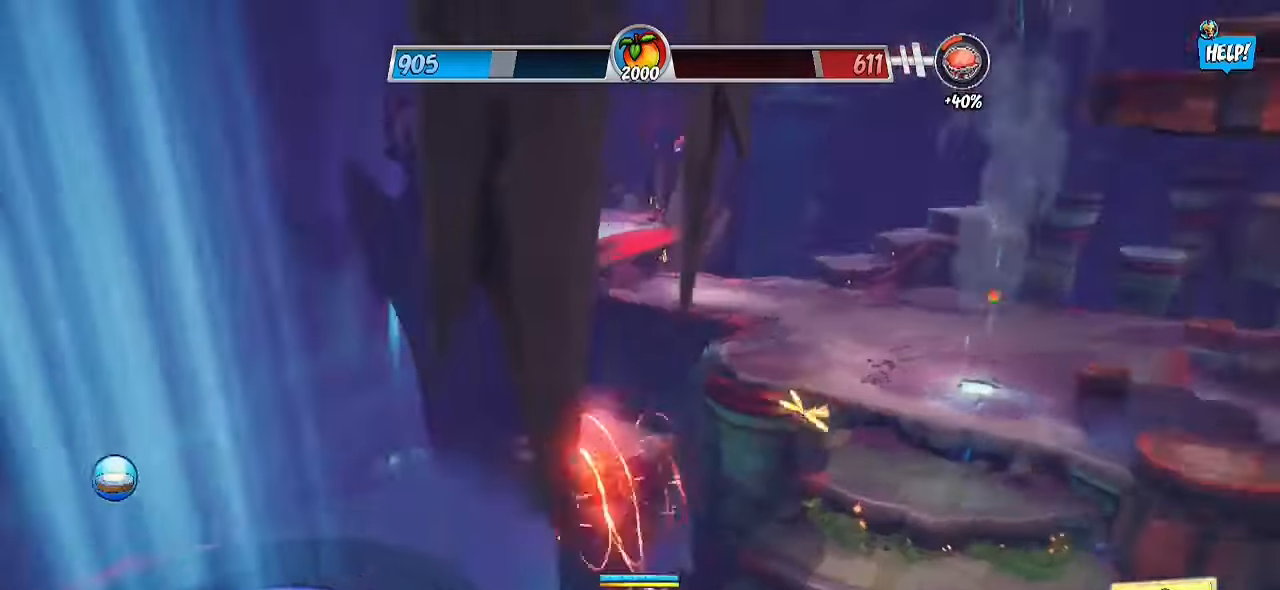
{"buttons": [], "left_stick": "left", "right_stick": "center", "events": [[17, "left_stick", "left"], [83, "right_stick", "right"], [183, "R2", "up"], [367, "right_stick", "center"]]}
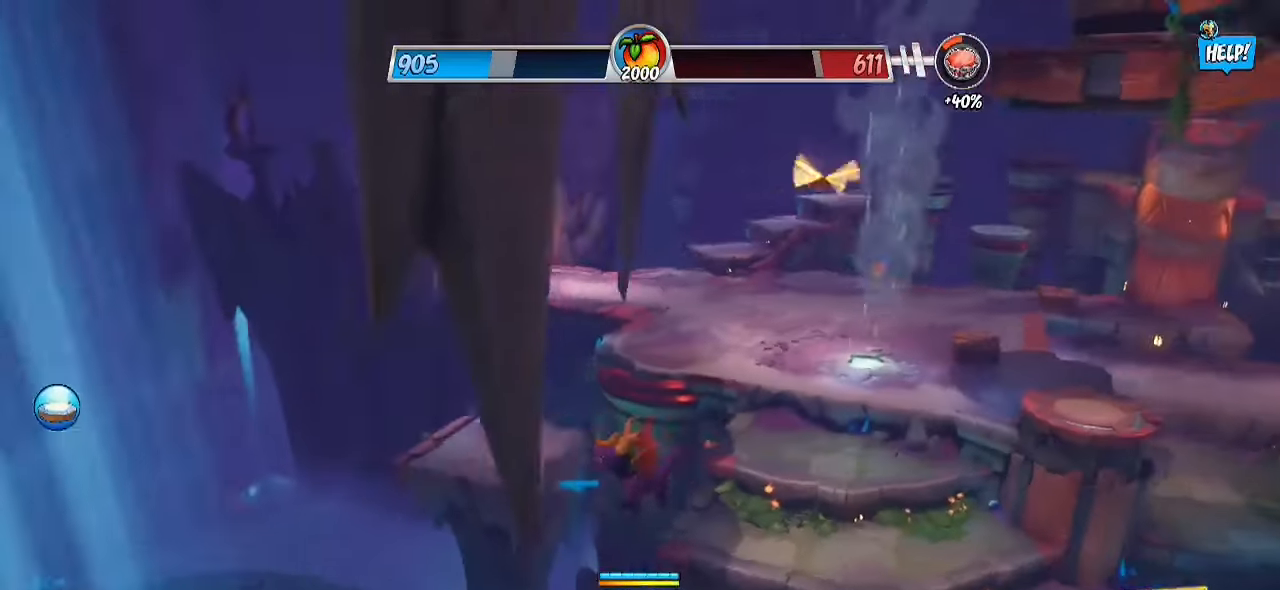
{"buttons": ["CROSS"], "left_stick": "down-left", "right_stick": "up-right", "events": [[33, "CROSS", "down"], [183, "CROSS", "up"], [383, "left_stick", "down-left"], [433, "right_stick", "up-right"], [450, "CROSS", "down"]]}
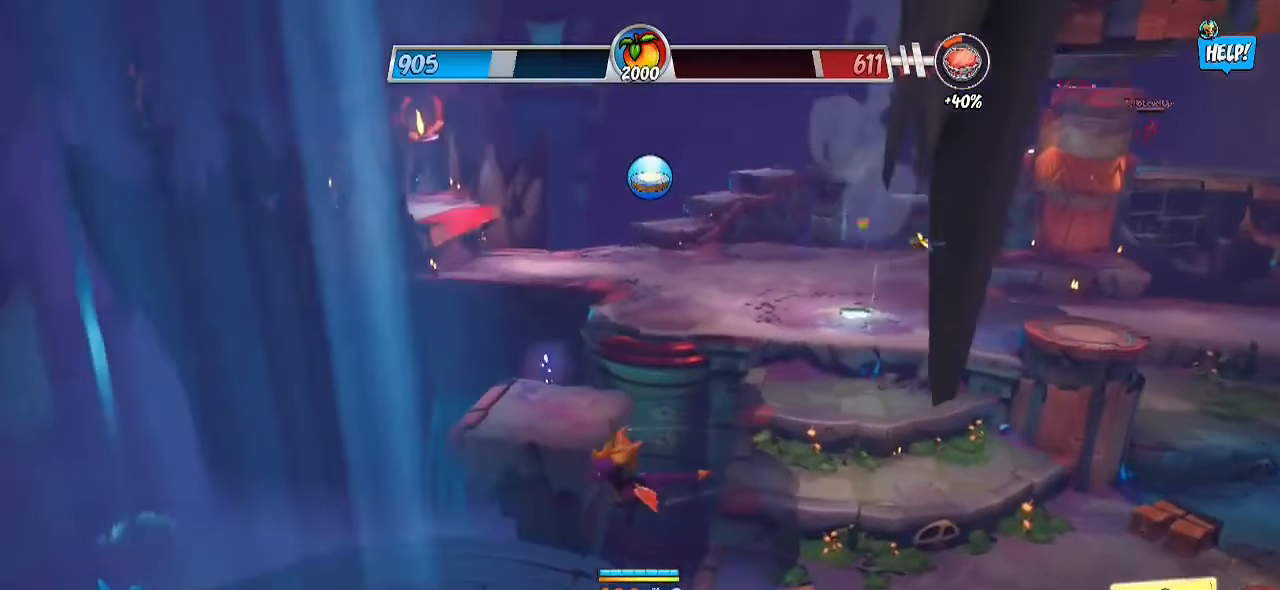
{"buttons": [], "left_stick": "down-left", "right_stick": "center", "events": [[83, "right_stick", "right"], [117, "CROSS", "up"], [383, "right_stick", "center"]]}
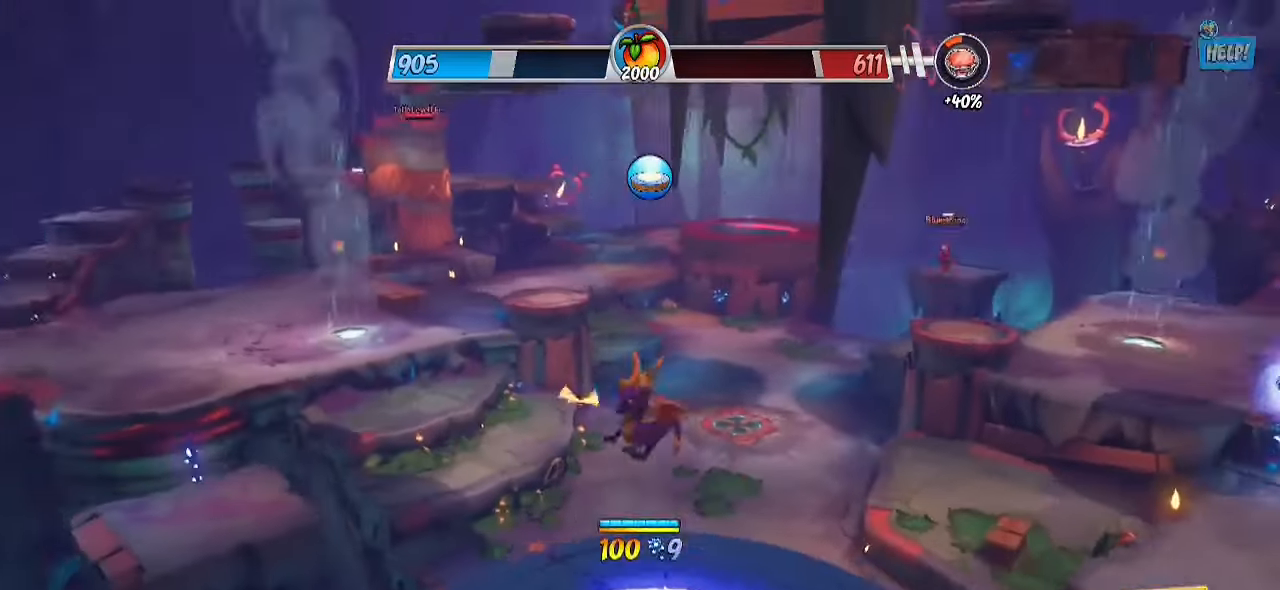
{"buttons": [], "left_stick": "up-left", "right_stick": "right", "events": [[50, "left_stick", "left"], [150, "right_stick", "right"], [300, "left_stick", "up-left"]]}
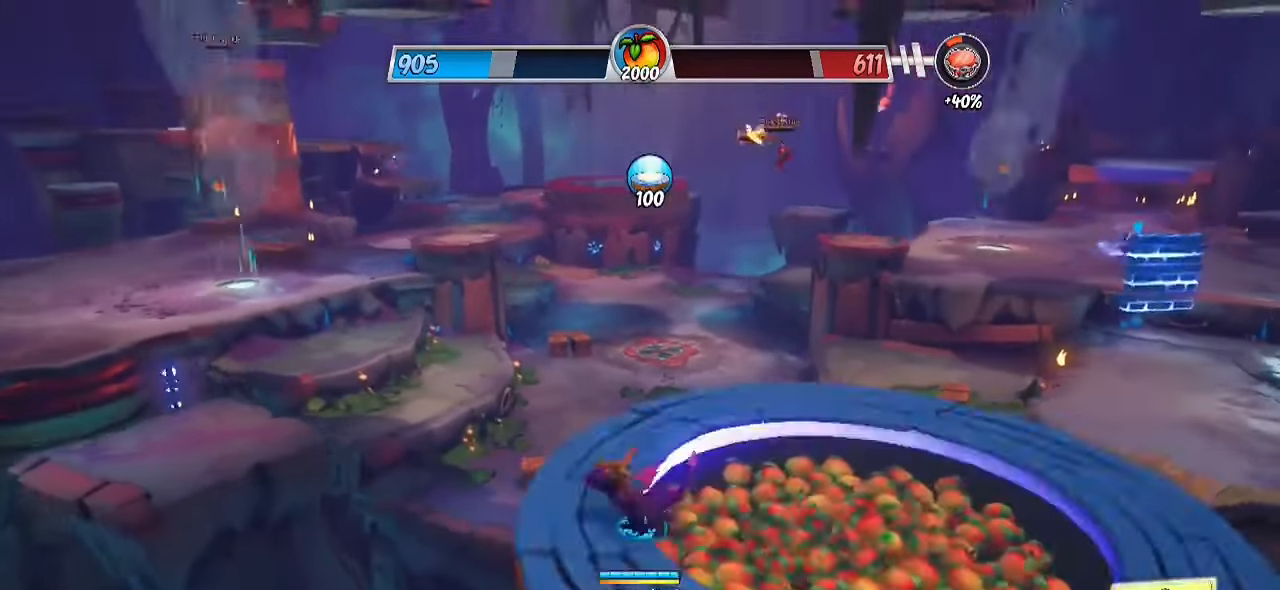
{"buttons": [], "left_stick": "down-right", "right_stick": "center", "events": [[33, "left_stick", "up"], [183, "left_stick", "up-right"], [250, "right_stick", "center"], [317, "left_stick", "right"], [433, "left_stick", "down-right"]]}